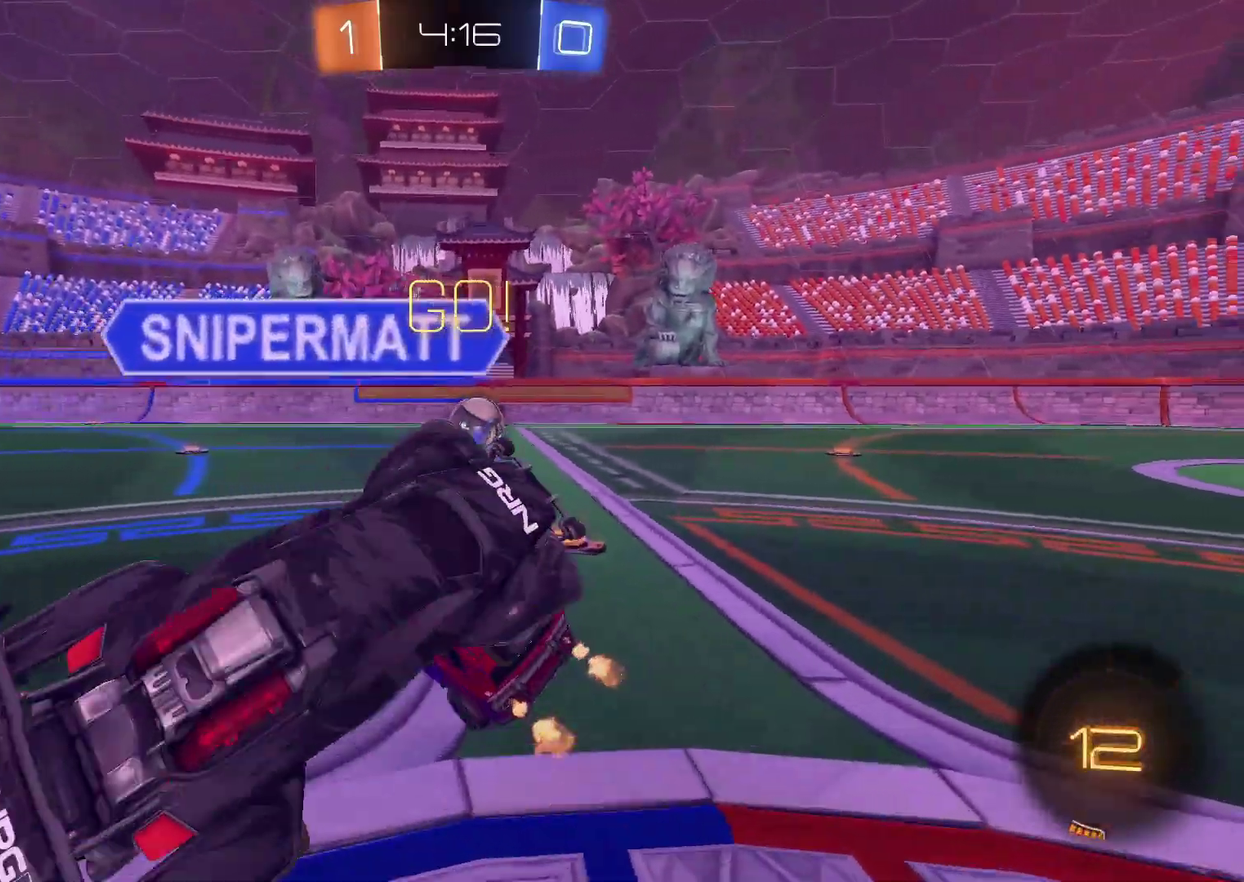
Gameplay with a controller (PlayStation layout); each line is a JSON object with the inputs held at the frame after it. "events" lists button and stick changes between this image and that frame as [ms after this image, input, new state], when the widget could be followed in between. Not read: L3 R3.
{"buttons": ["R2"], "left_stick": "up-right", "right_stick": "center", "events": [[200, "CIRCLE", "down"], [367, "CIRCLE", "up"]]}
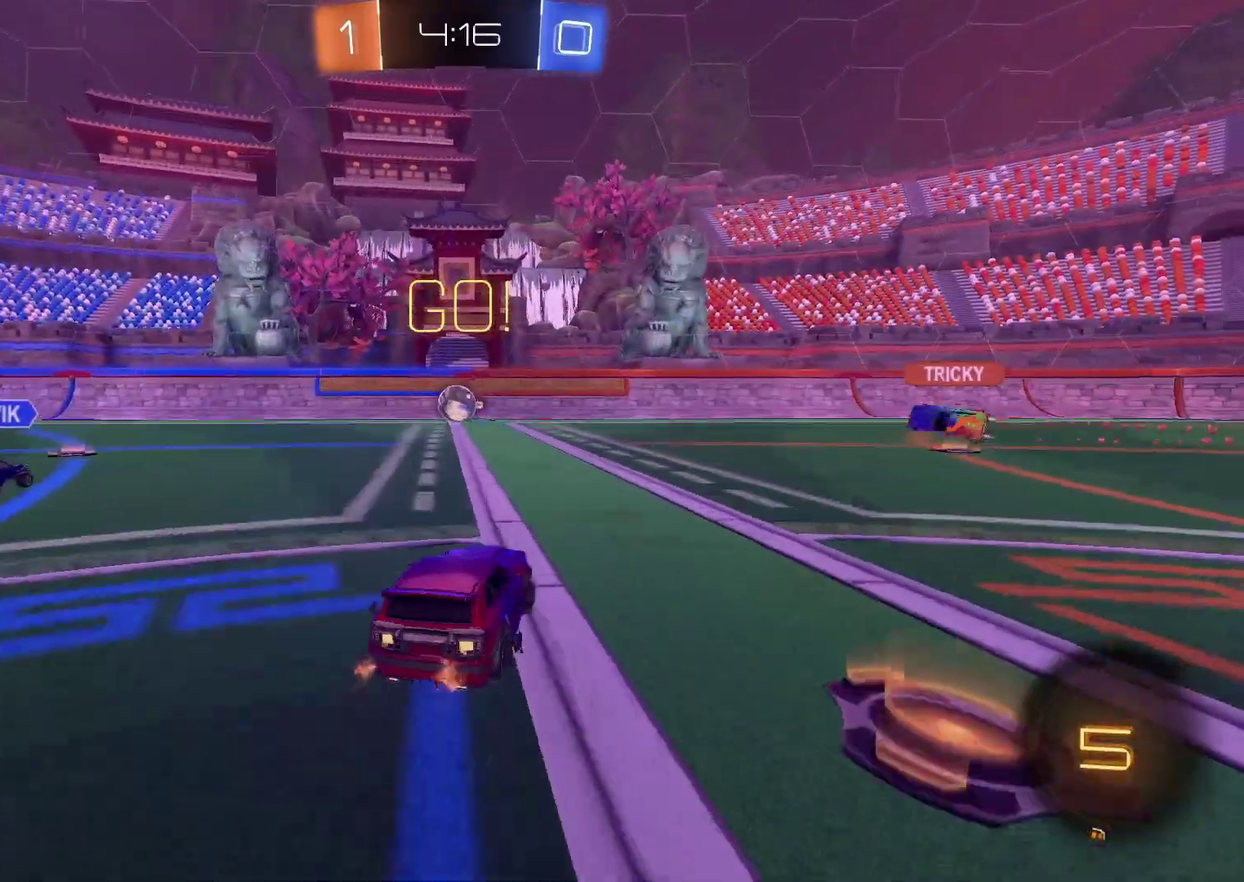
{"buttons": ["R2"], "left_stick": "center", "right_stick": "center", "events": [[217, "TRIANGLE", "down"], [300, "left_stick", "center"], [367, "TRIANGLE", "up"]]}
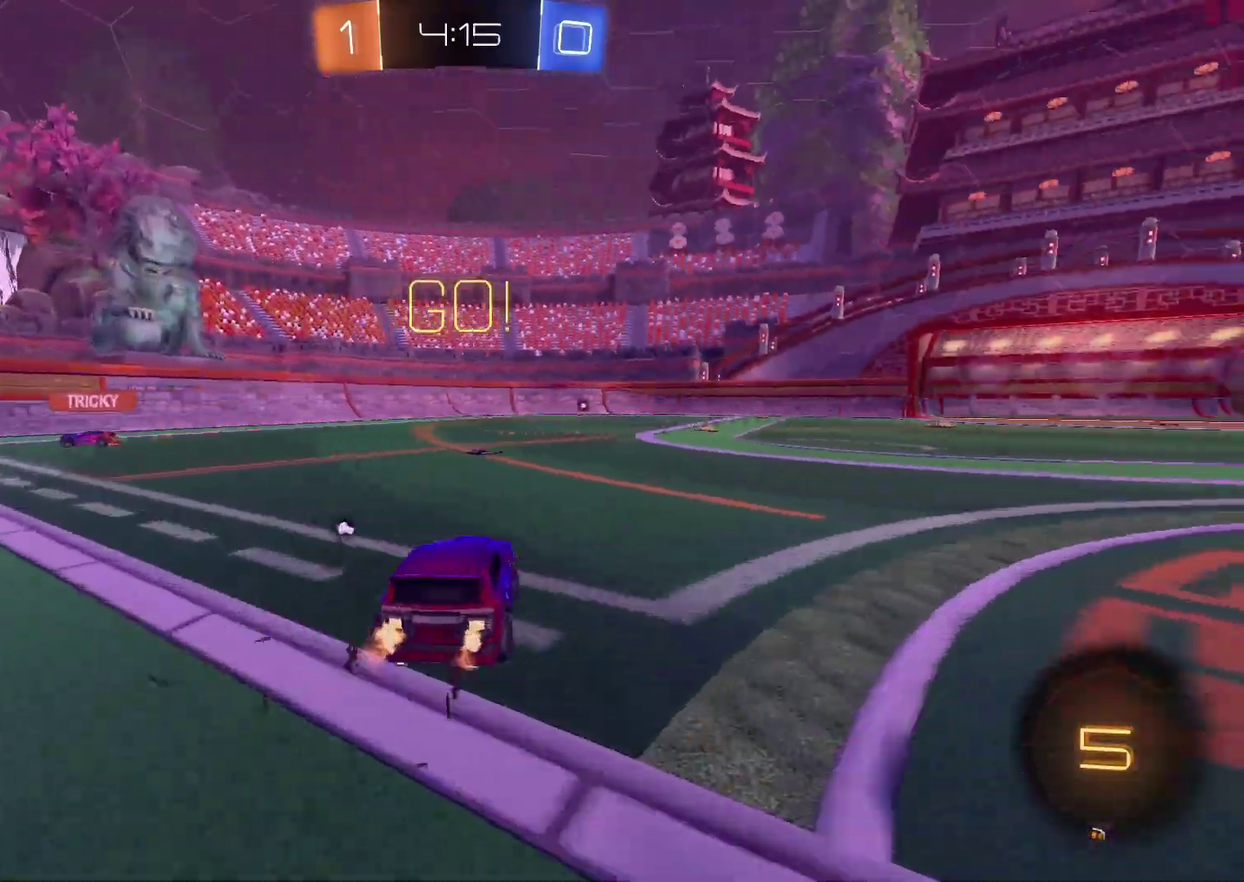
{"buttons": ["CIRCLE", "TRIANGLE", "R2"], "left_stick": "down", "right_stick": "center", "events": [[67, "CIRCLE", "down"], [250, "left_stick", "down-left"], [283, "CROSS", "down"], [333, "CROSS", "up"], [367, "left_stick", "up-right"], [417, "CROSS", "down"], [433, "TRIANGLE", "down"], [467, "left_stick", "down"], [500, "CROSS", "up"]]}
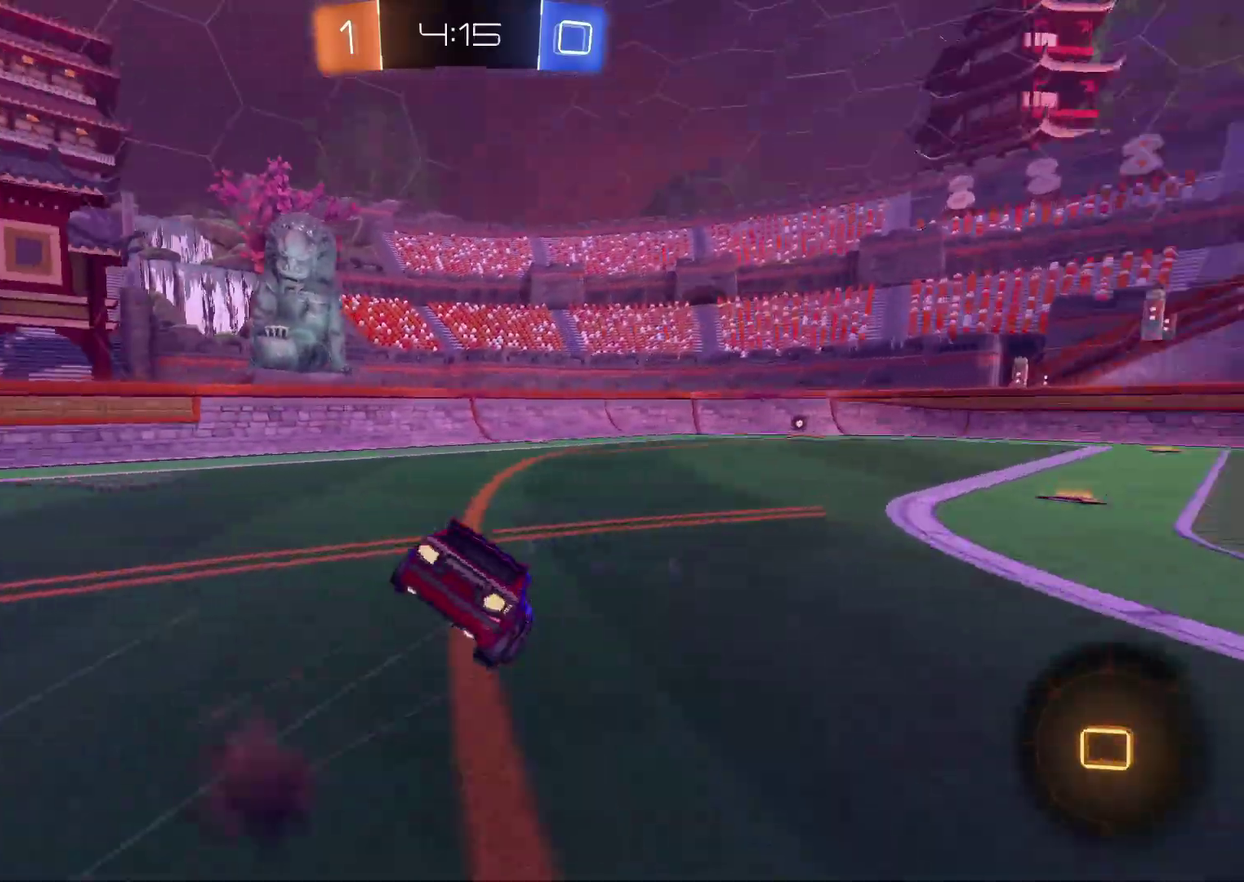
{"buttons": ["CIRCLE", "R2"], "left_stick": "down-right", "right_stick": "center", "events": [[100, "TRIANGLE", "up"], [300, "left_stick", "down-right"]]}
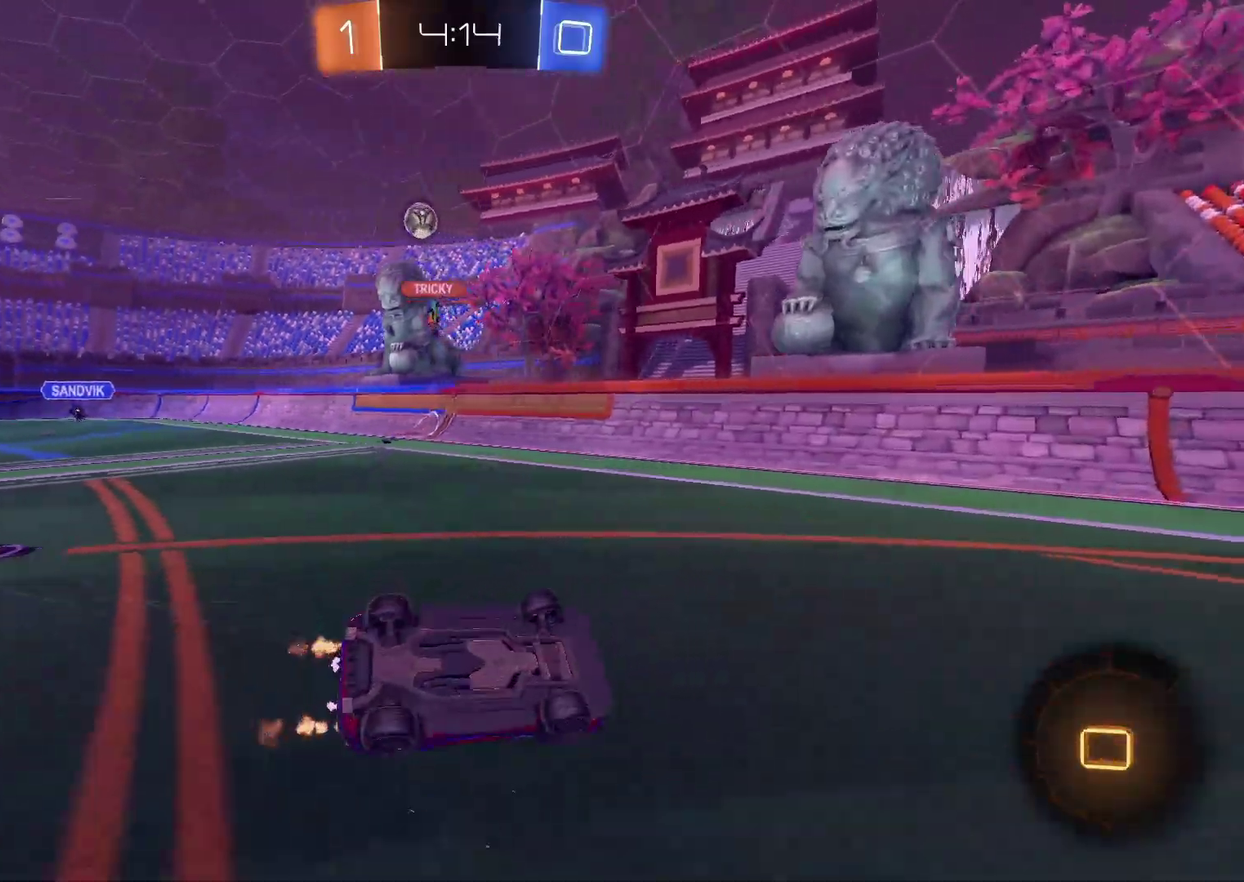
{"buttons": ["TRIANGLE", "R2"], "left_stick": "center", "right_stick": "center", "events": [[50, "TRIANGLE", "down"], [167, "TRIANGLE", "up"], [183, "CIRCLE", "up"], [367, "left_stick", "center"], [417, "TRIANGLE", "down"]]}
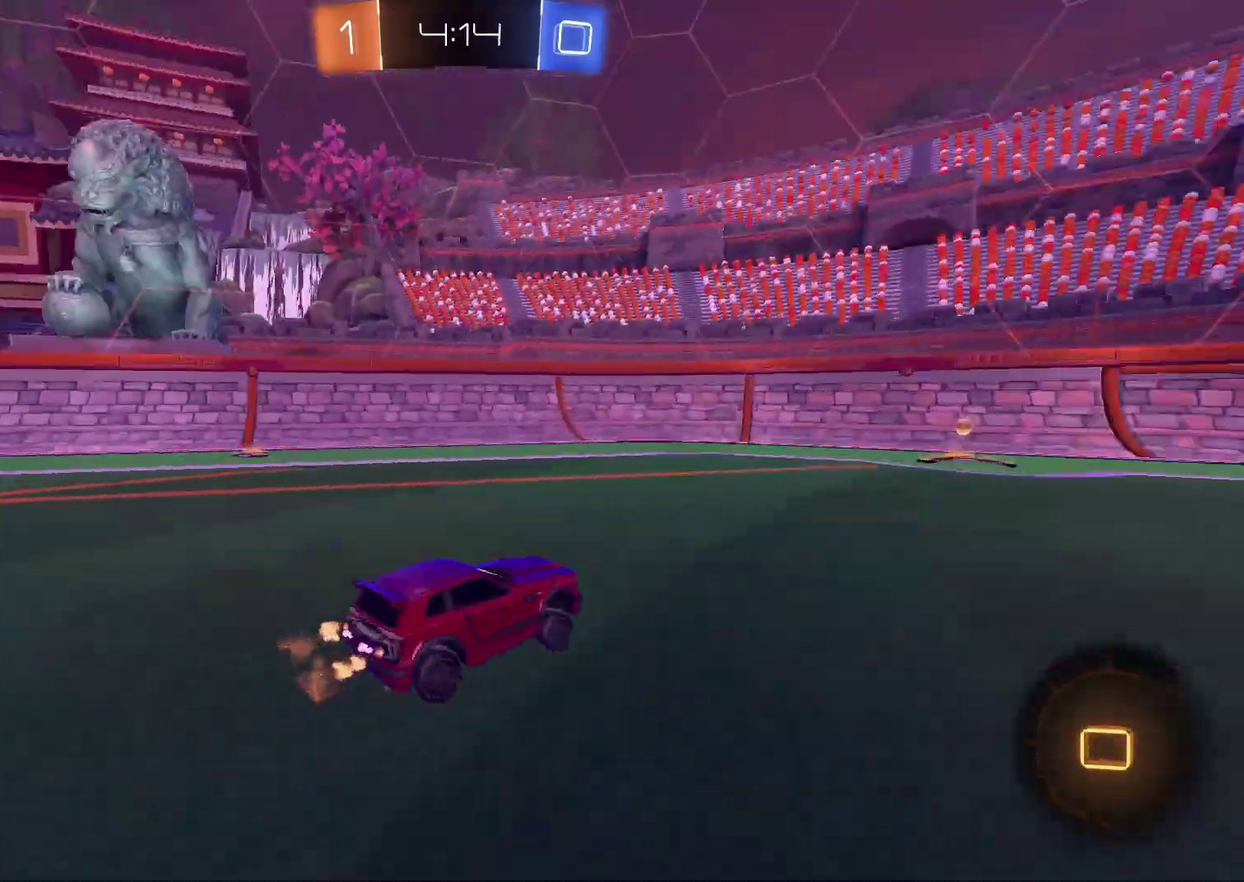
{"buttons": [], "left_stick": "right", "right_stick": "center", "events": [[33, "TRIANGLE", "up"], [400, "R2", "up"], [417, "left_stick", "right"]]}
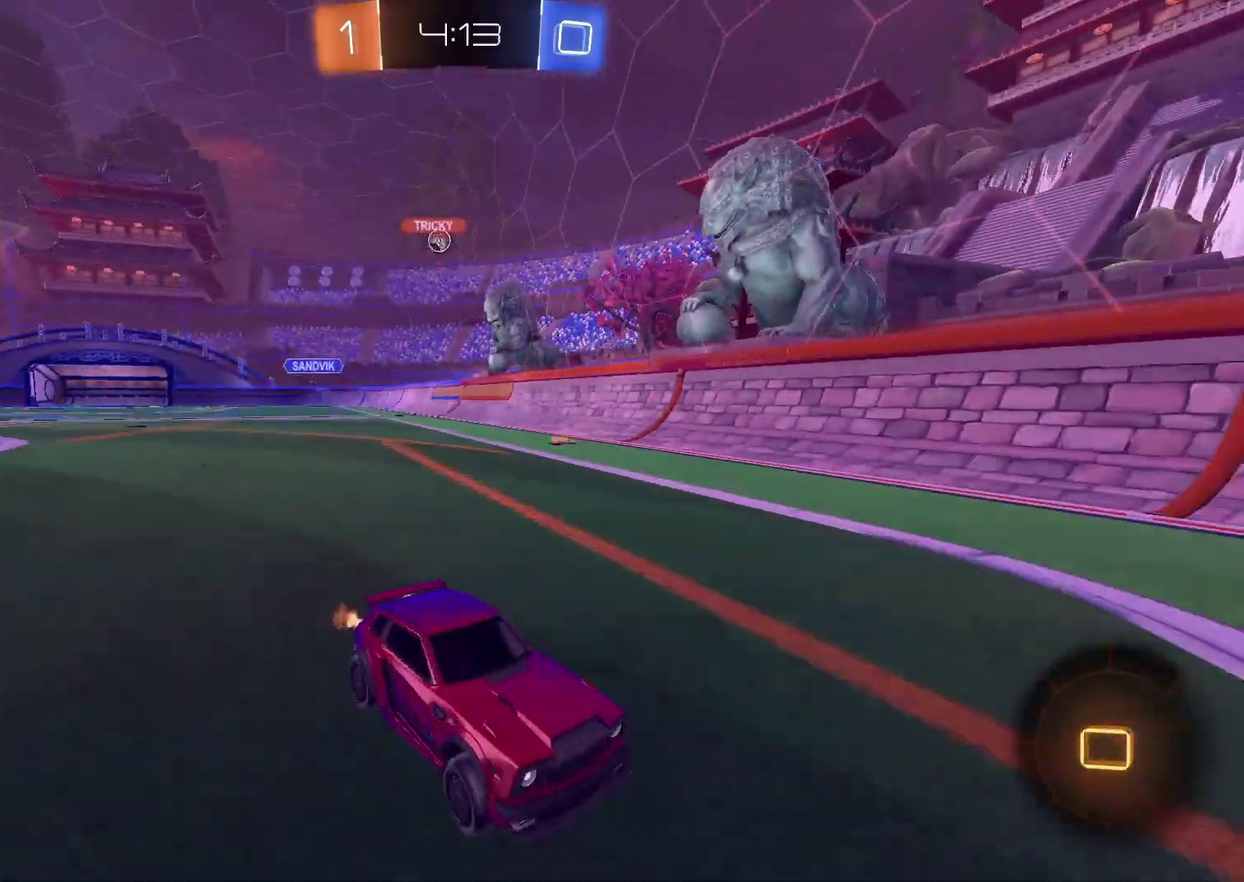
{"buttons": ["R2"], "left_stick": "right", "right_stick": "center", "events": [[17, "R2", "down"]]}
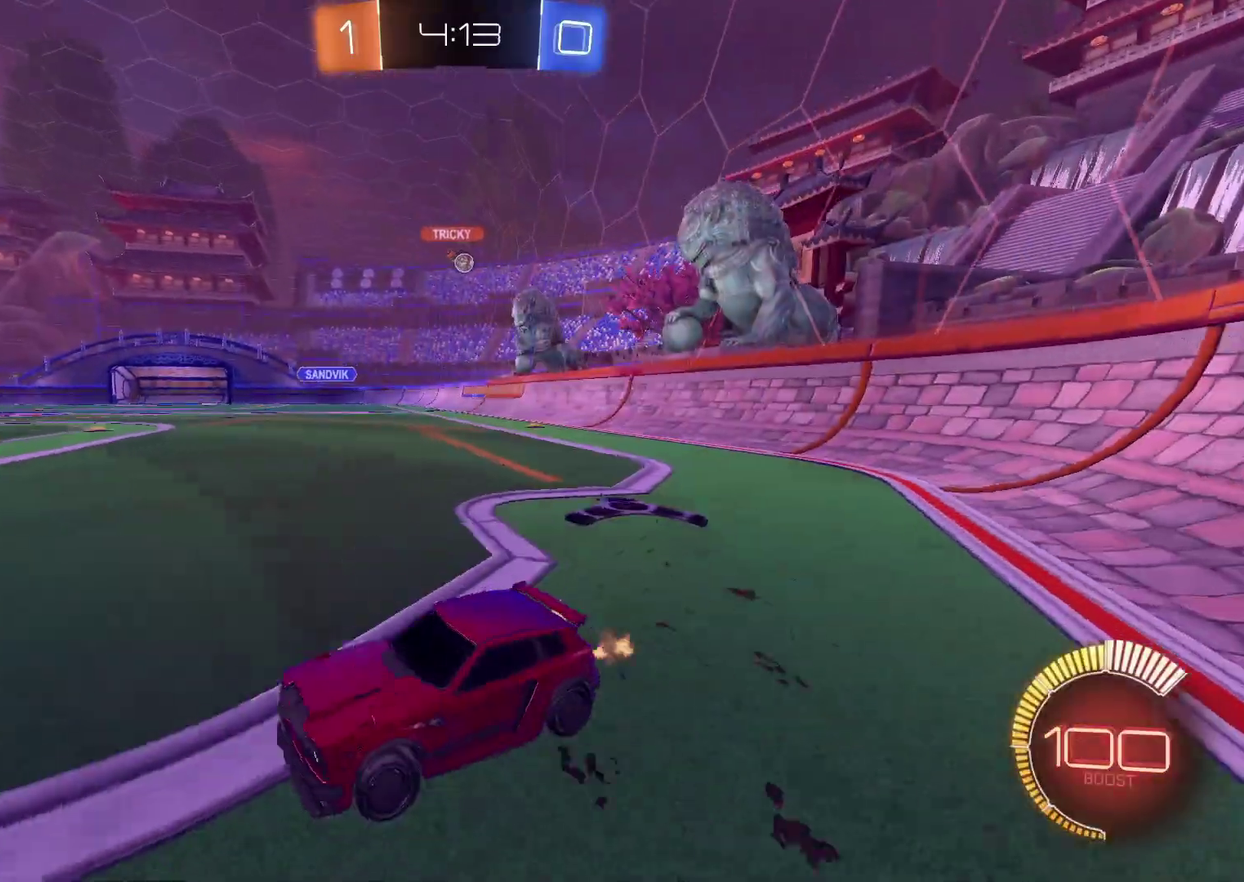
{"buttons": ["R2"], "left_stick": "up-right", "right_stick": "center", "events": [[250, "left_stick", "up-right"], [300, "left_stick", "center"], [483, "left_stick", "up-right"]]}
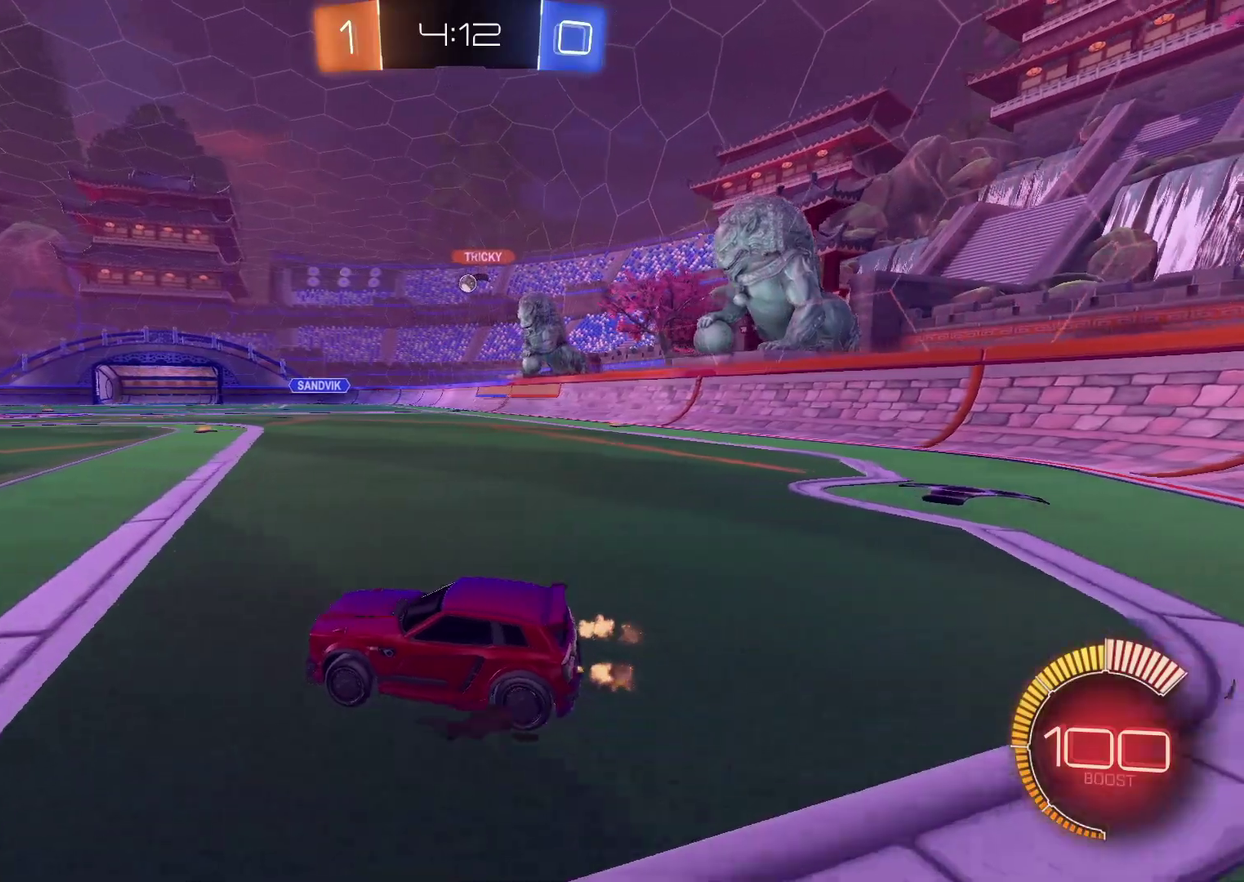
{"buttons": ["R2"], "left_stick": "center", "right_stick": "center", "events": [[400, "left_stick", "center"]]}
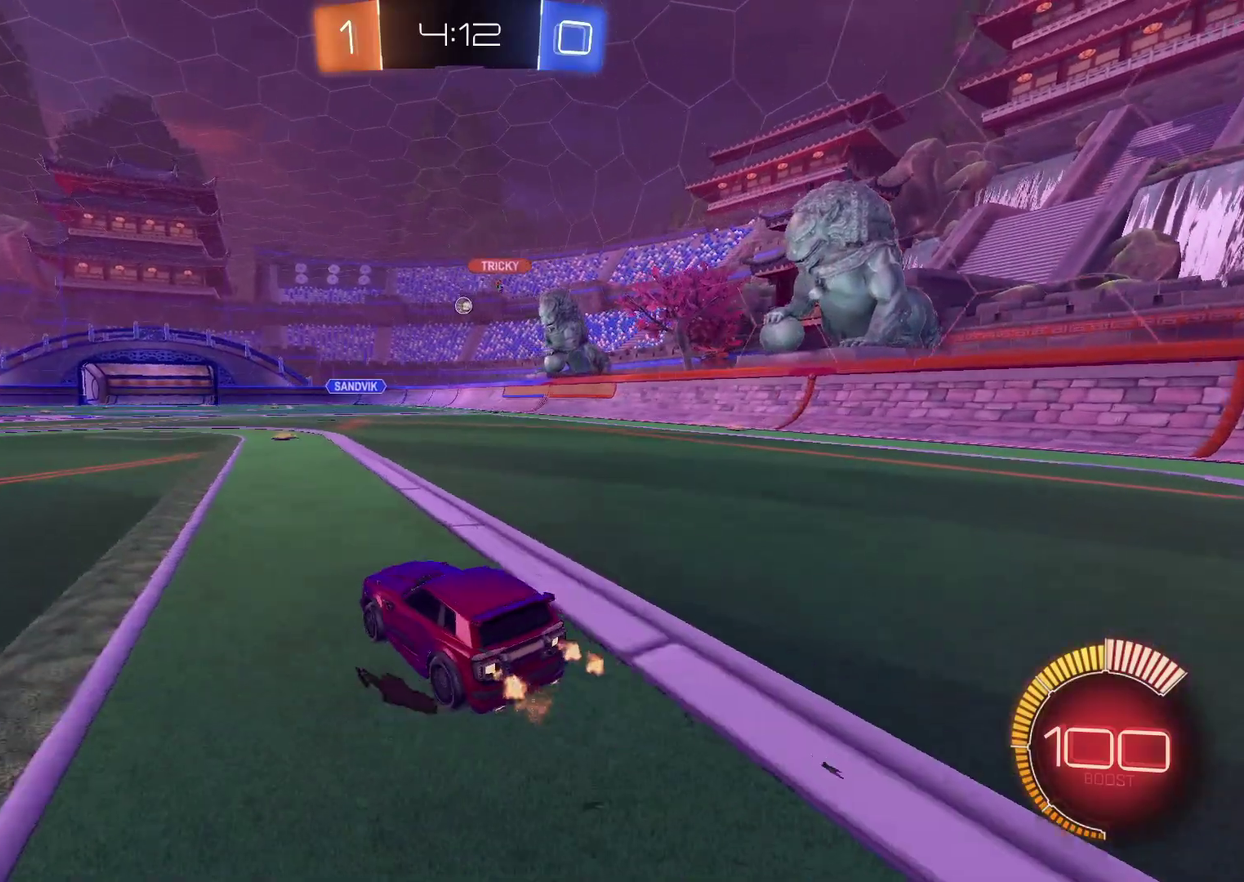
{"buttons": ["R2"], "left_stick": "center", "right_stick": "center", "events": [[333, "left_stick", "up-right"], [450, "left_stick", "center"]]}
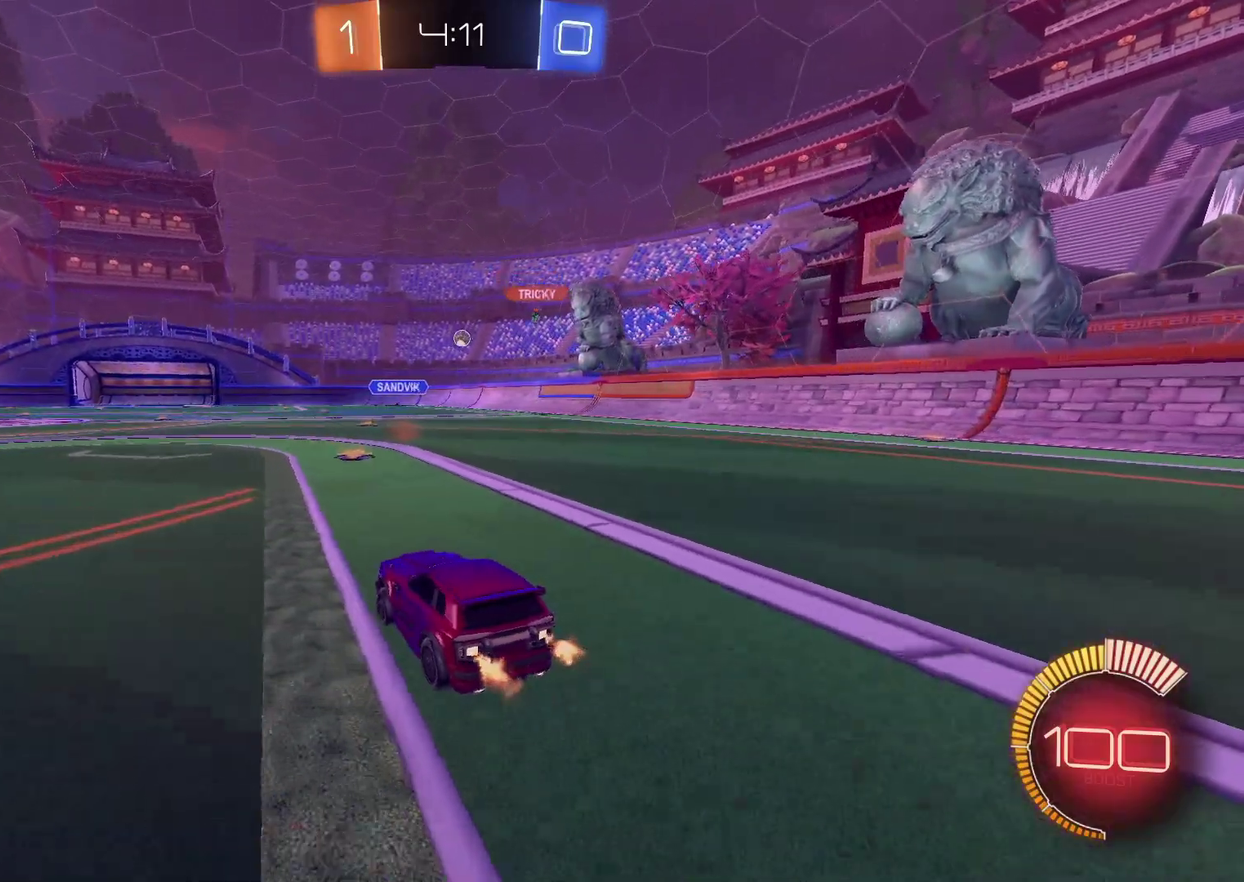
{"buttons": ["R2"], "left_stick": "up-right", "right_stick": "center", "events": [[117, "left_stick", "up-right"], [250, "left_stick", "center"], [450, "left_stick", "up-right"]]}
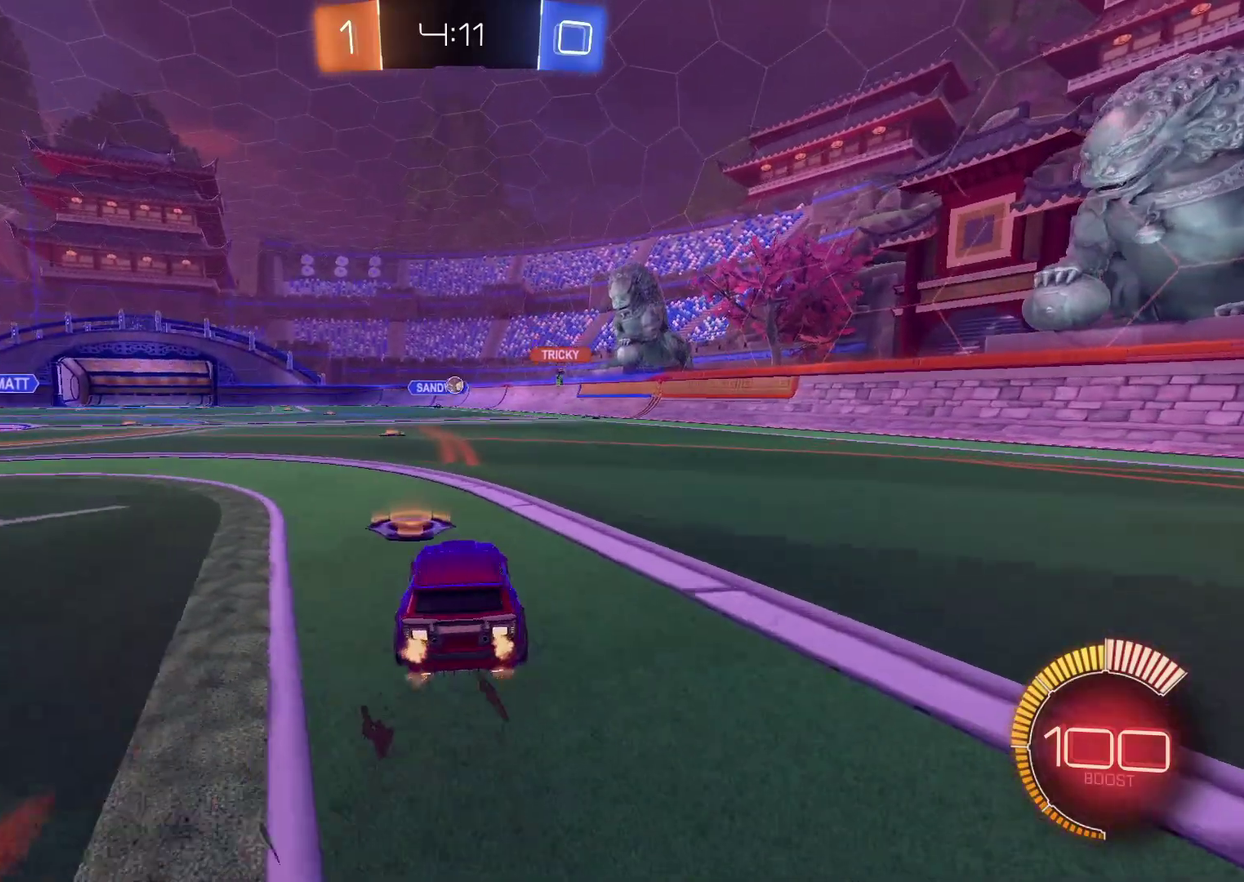
{"buttons": ["R2"], "left_stick": "left", "right_stick": "center", "events": [[217, "left_stick", "center"], [317, "left_stick", "left"]]}
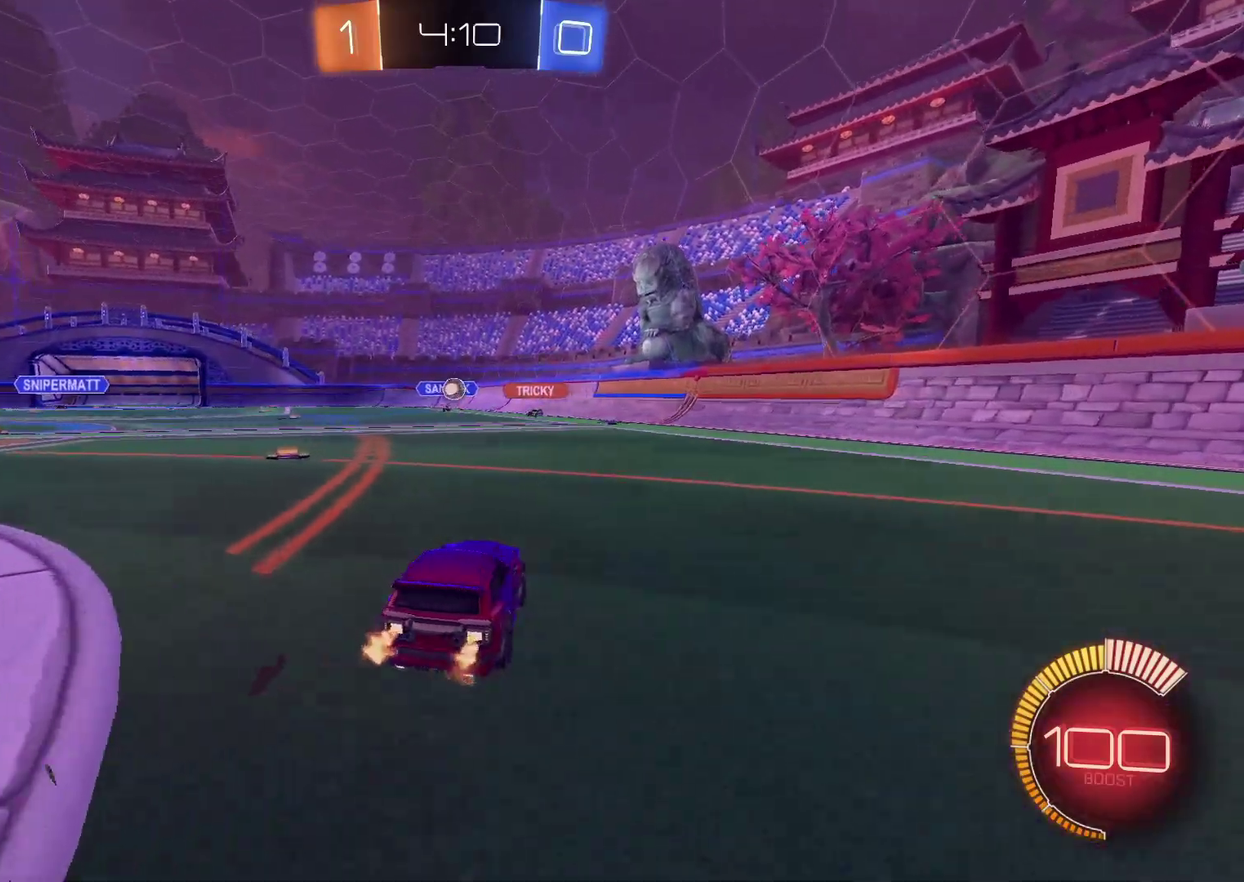
{"buttons": ["R2"], "left_stick": "left", "right_stick": "center", "events": [[117, "R2", "up"], [200, "L2", "down"], [250, "L2", "up"], [300, "R2", "down"]]}
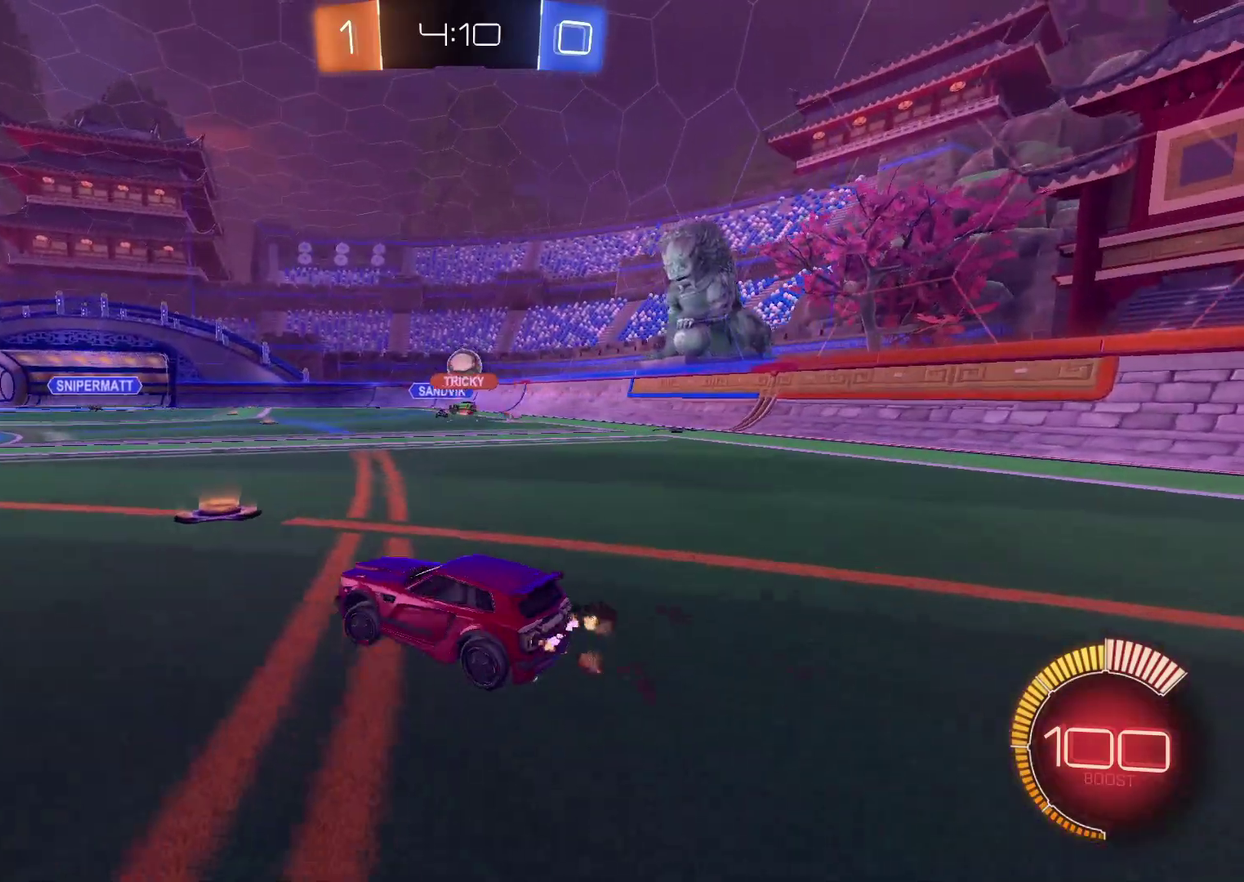
{"buttons": ["CROSS", "CIRCLE", "R2"], "left_stick": "down", "right_stick": "center", "events": [[183, "left_stick", "up-right"], [467, "CIRCLE", "down"], [467, "CROSS", "down"], [500, "left_stick", "down"]]}
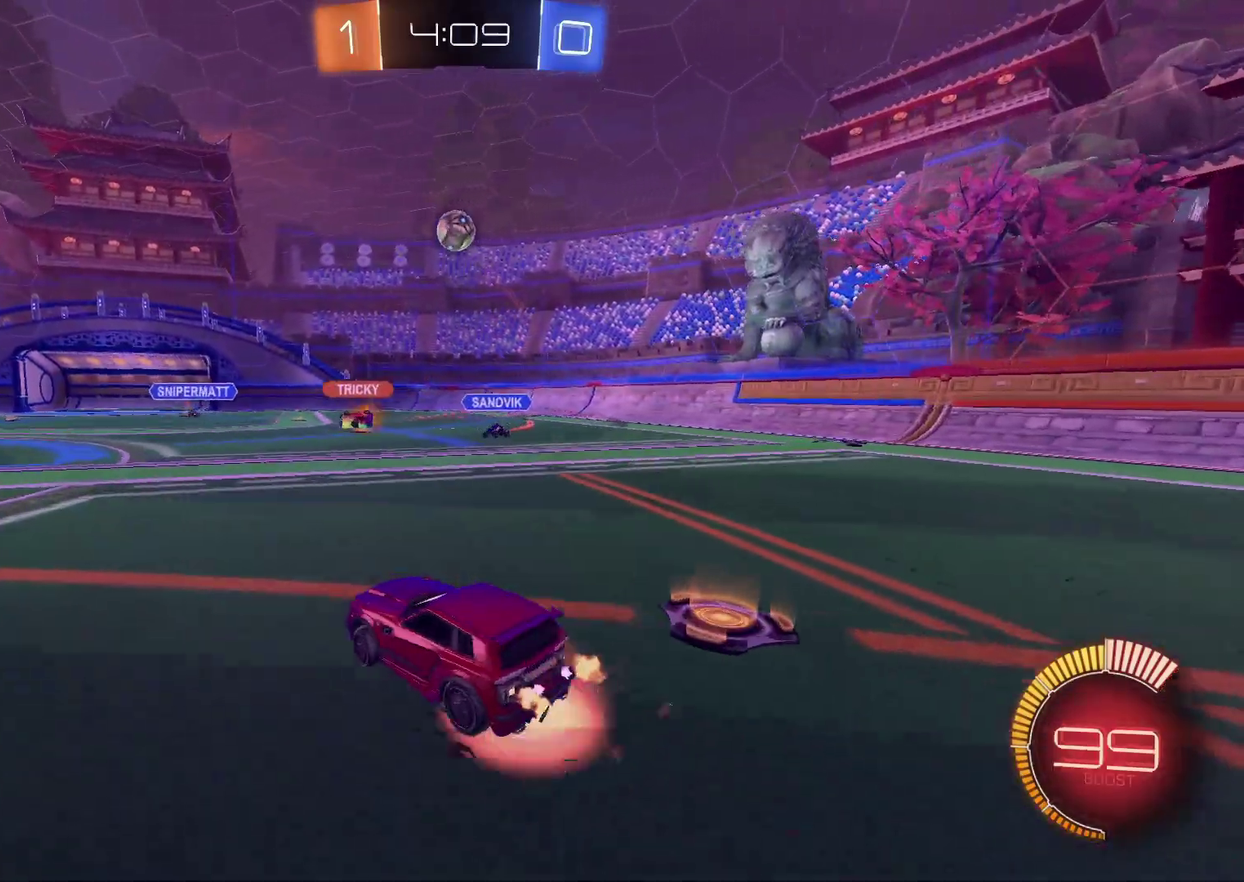
{"buttons": ["CIRCLE", "R2"], "left_stick": "up-left", "right_stick": "center"}
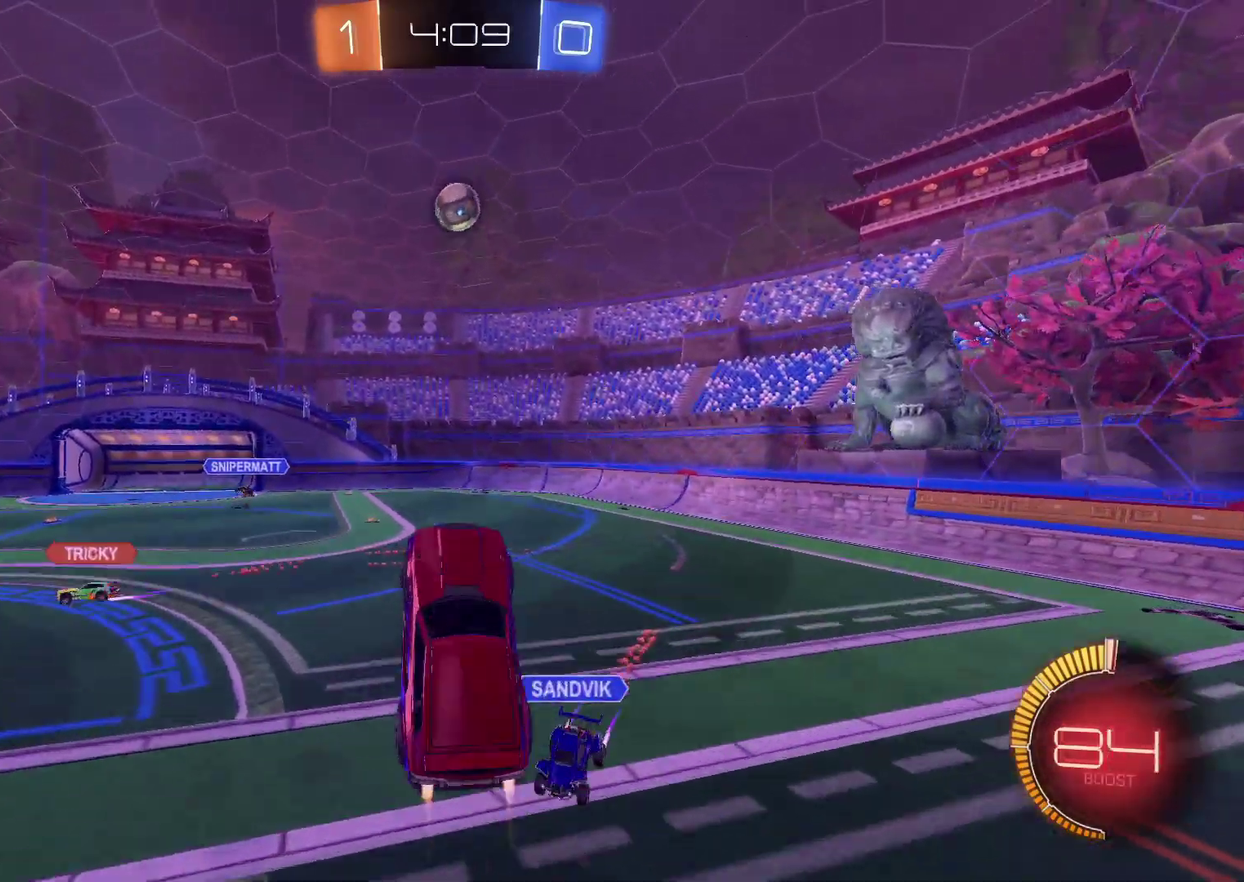
{"buttons": ["CIRCLE", "R2"], "left_stick": "center", "right_stick": "center", "events": [[50, "left_stick", "up"], [100, "left_stick", "up-right"], [250, "left_stick", "center"], [383, "left_stick", "down-left"], [450, "left_stick", "center"]]}
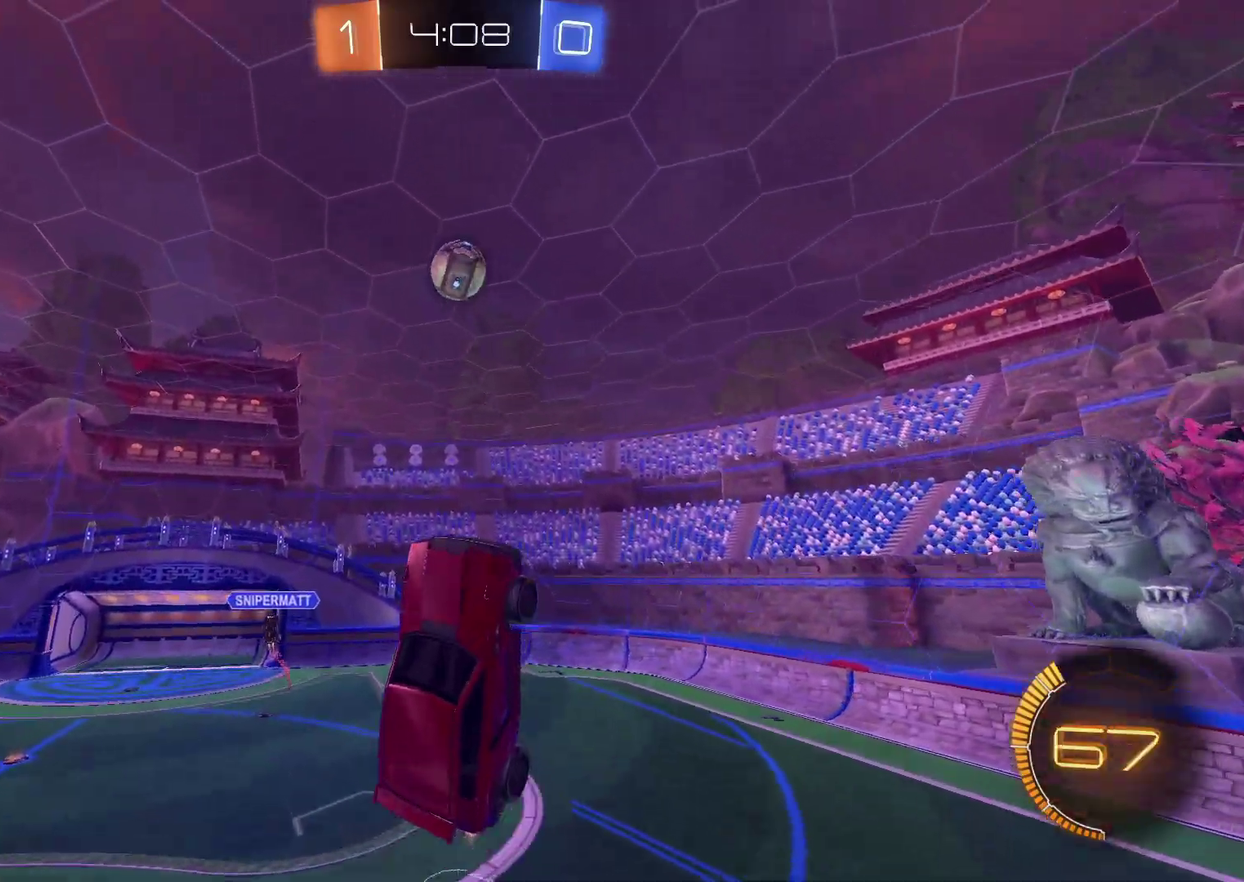
{"buttons": ["CIRCLE", "R2"], "left_stick": "up-left", "right_stick": "center", "events": [[500, "left_stick", "up-left"]]}
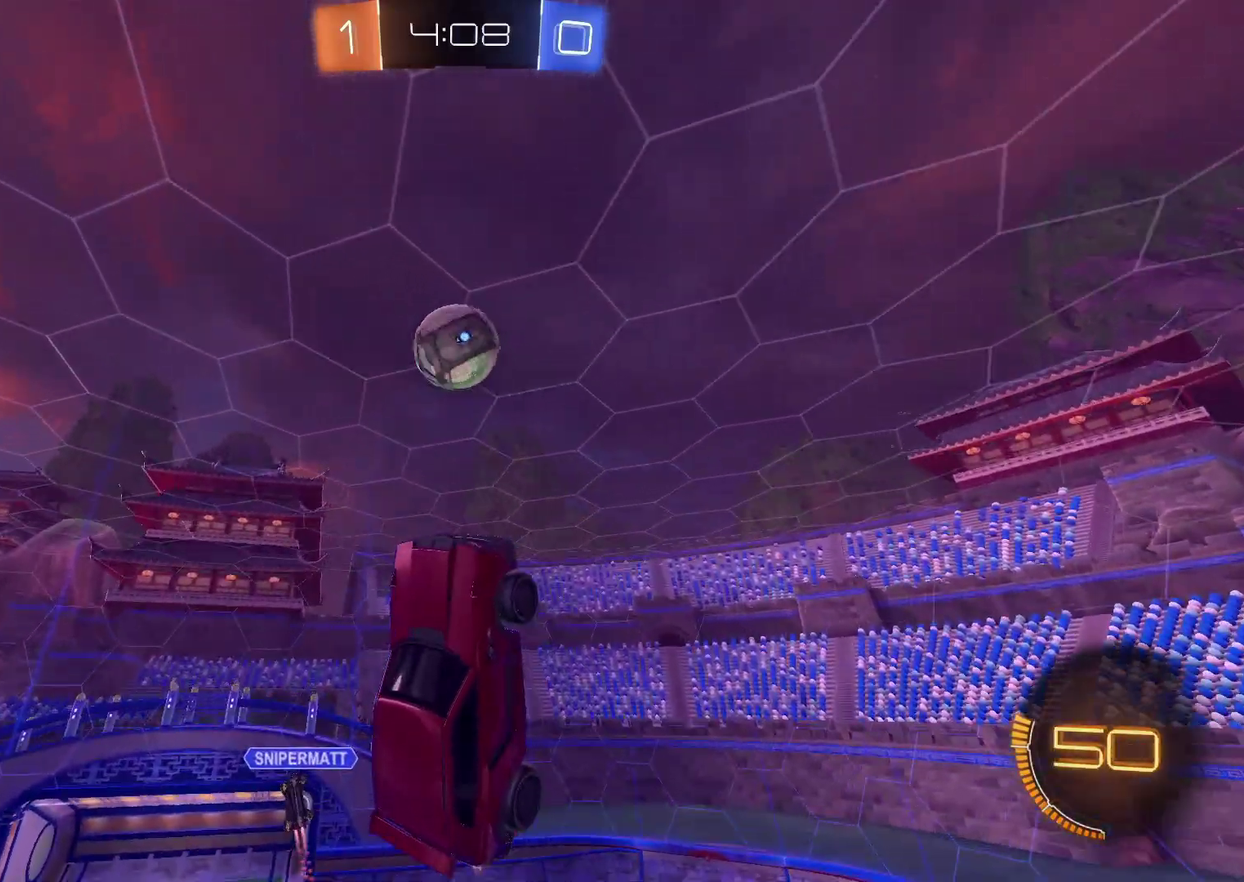
{"buttons": ["CIRCLE", "R2"], "left_stick": "down-left", "right_stick": "center", "events": [[217, "left_stick", "left"], [317, "left_stick", "down-left"]]}
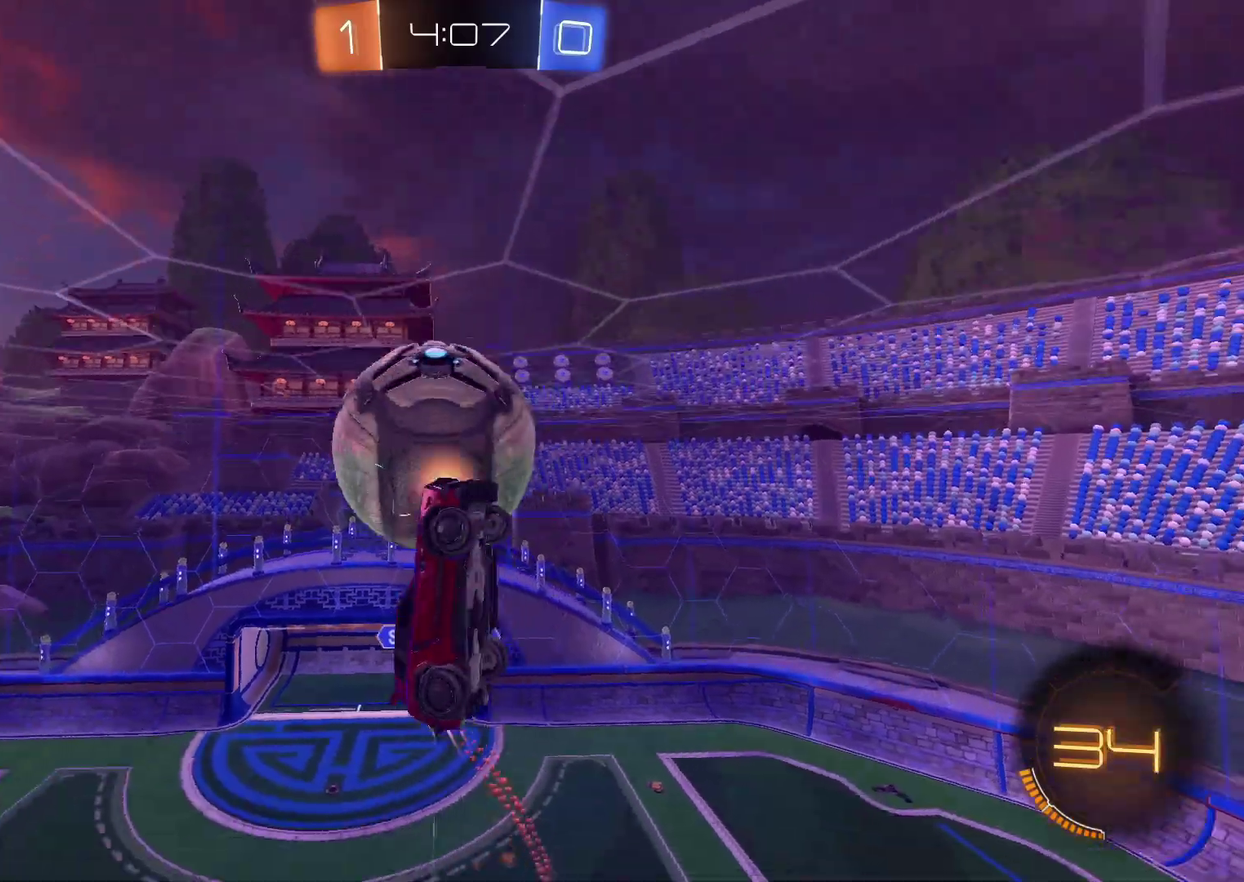
{"buttons": ["CROSS", "R2"], "left_stick": "down-left", "right_stick": "center", "events": [[67, "left_stick", "down"], [217, "left_stick", "down-right"], [283, "CIRCLE", "up"], [283, "left_stick", "center"], [350, "left_stick", "down-left"], [467, "CROSS", "down"]]}
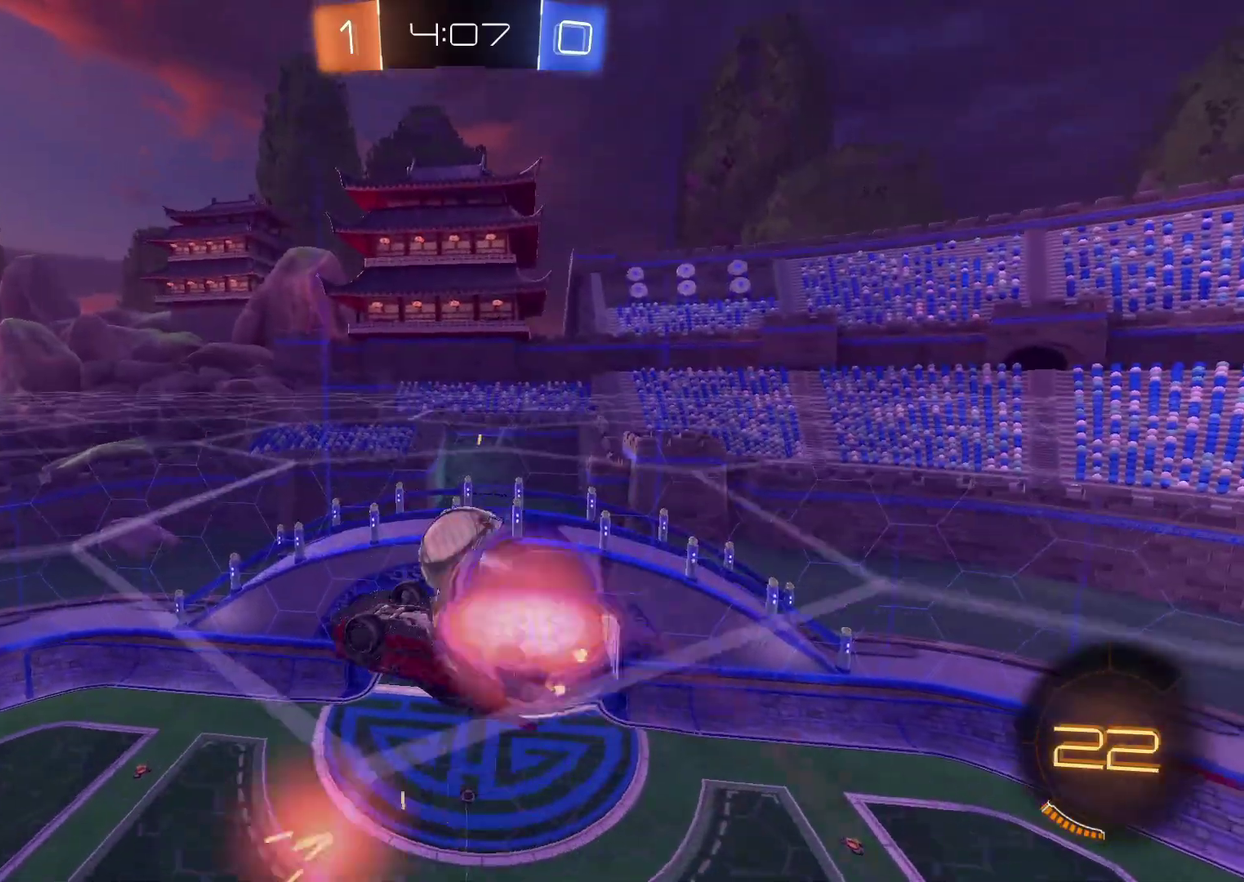
{"buttons": ["CIRCLE", "R2"], "left_stick": "up-left", "right_stick": "center", "events": [[200, "CROSS", "up"], [300, "left_stick", "down"], [400, "CIRCLE", "down"], [433, "left_stick", "left"], [483, "left_stick", "up-left"]]}
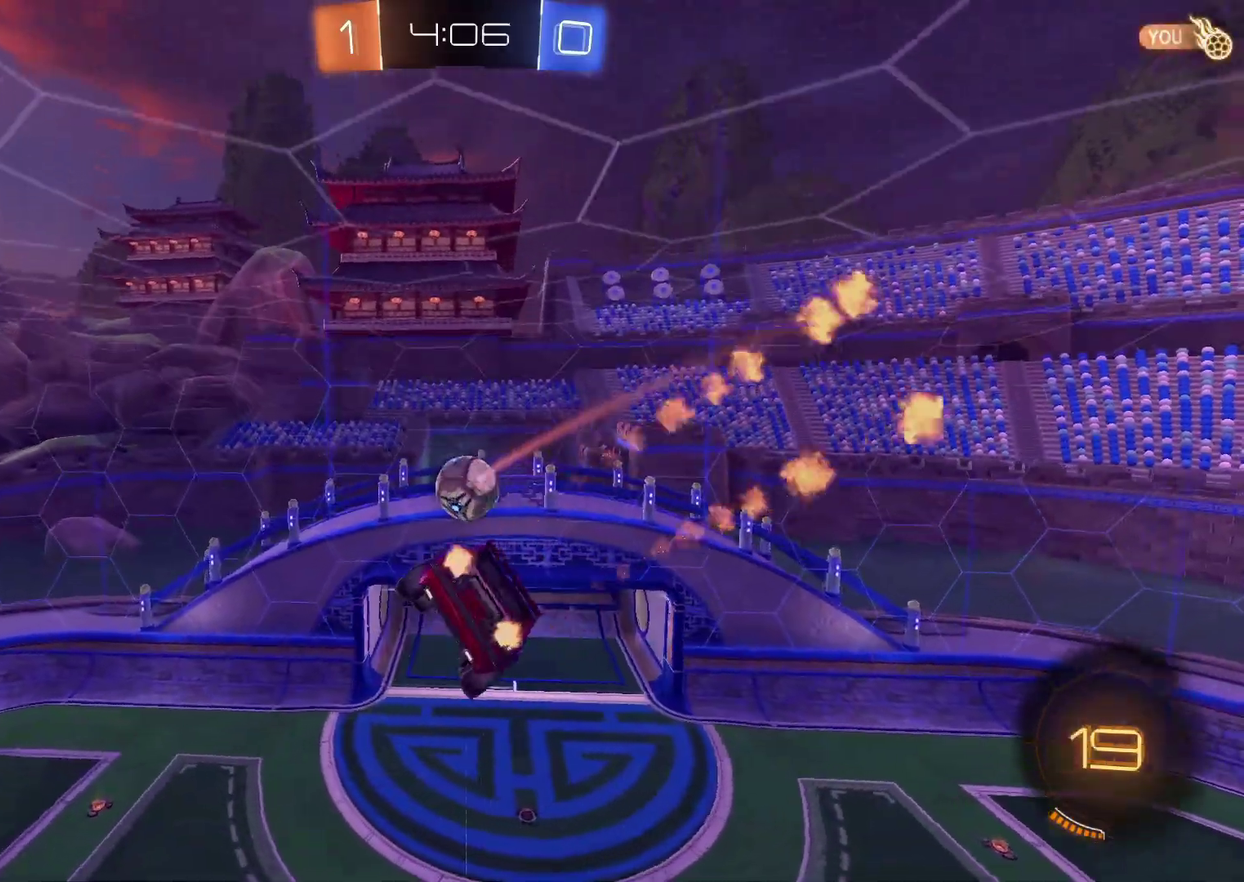
{"buttons": ["CIRCLE", "R2"], "left_stick": "up-right", "right_stick": "center"}
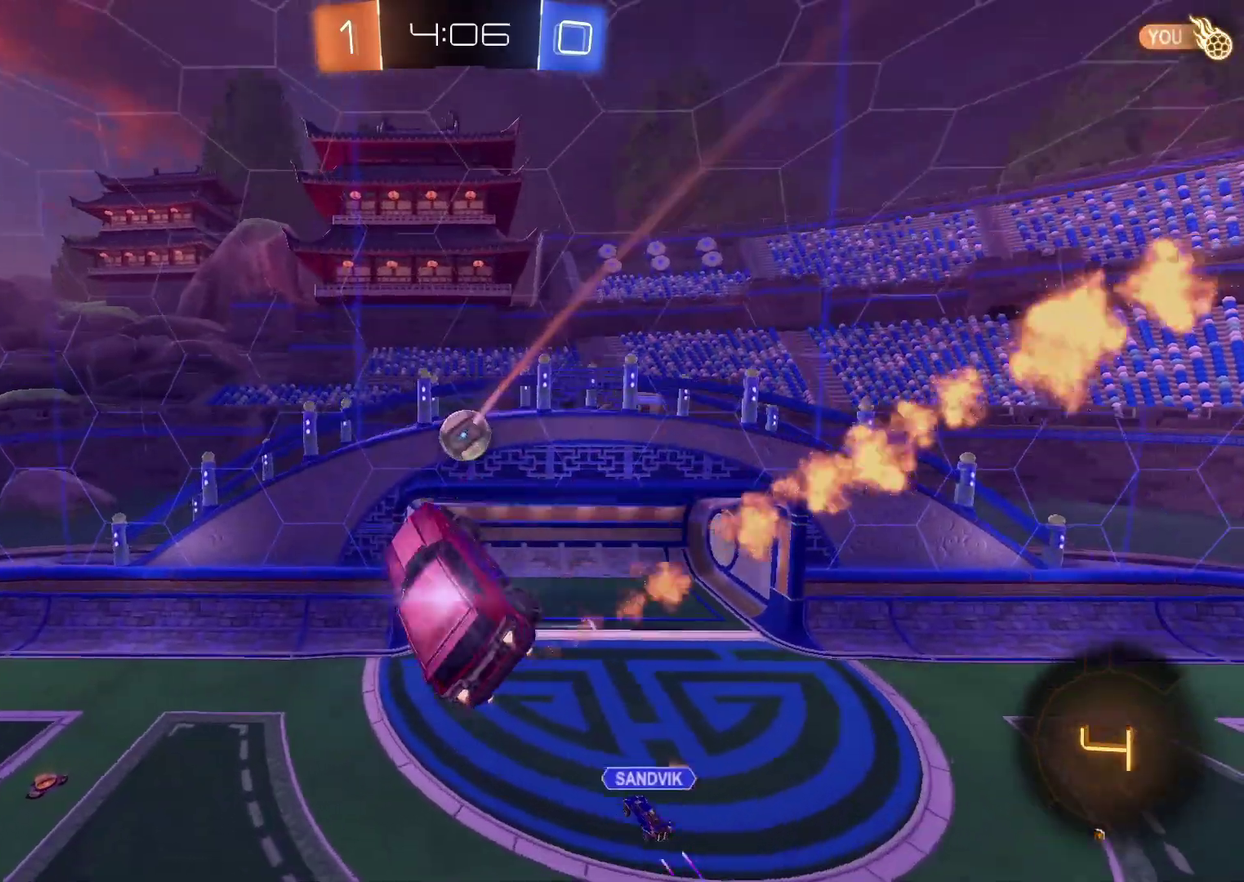
{"buttons": ["CROSS", "CIRCLE", "R2"], "left_stick": "up-right", "right_stick": "center"}
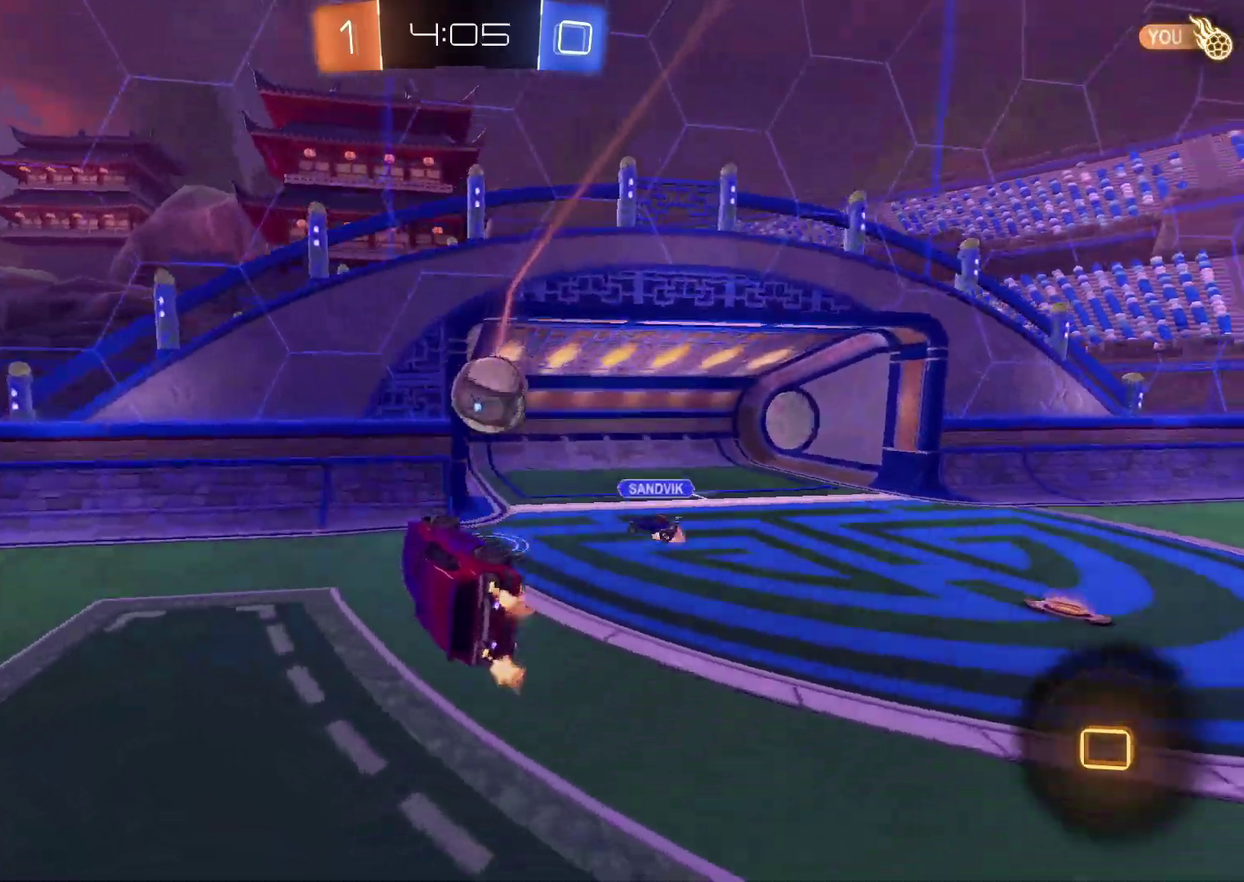
{"buttons": ["R2"], "left_stick": "left", "right_stick": "center", "events": [[33, "CROSS", "up"], [67, "left_stick", "right"], [167, "left_stick", "down-right"], [200, "CIRCLE", "up"], [250, "R2", "up"], [250, "left_stick", "down-left"], [317, "R2", "down"], [467, "left_stick", "left"]]}
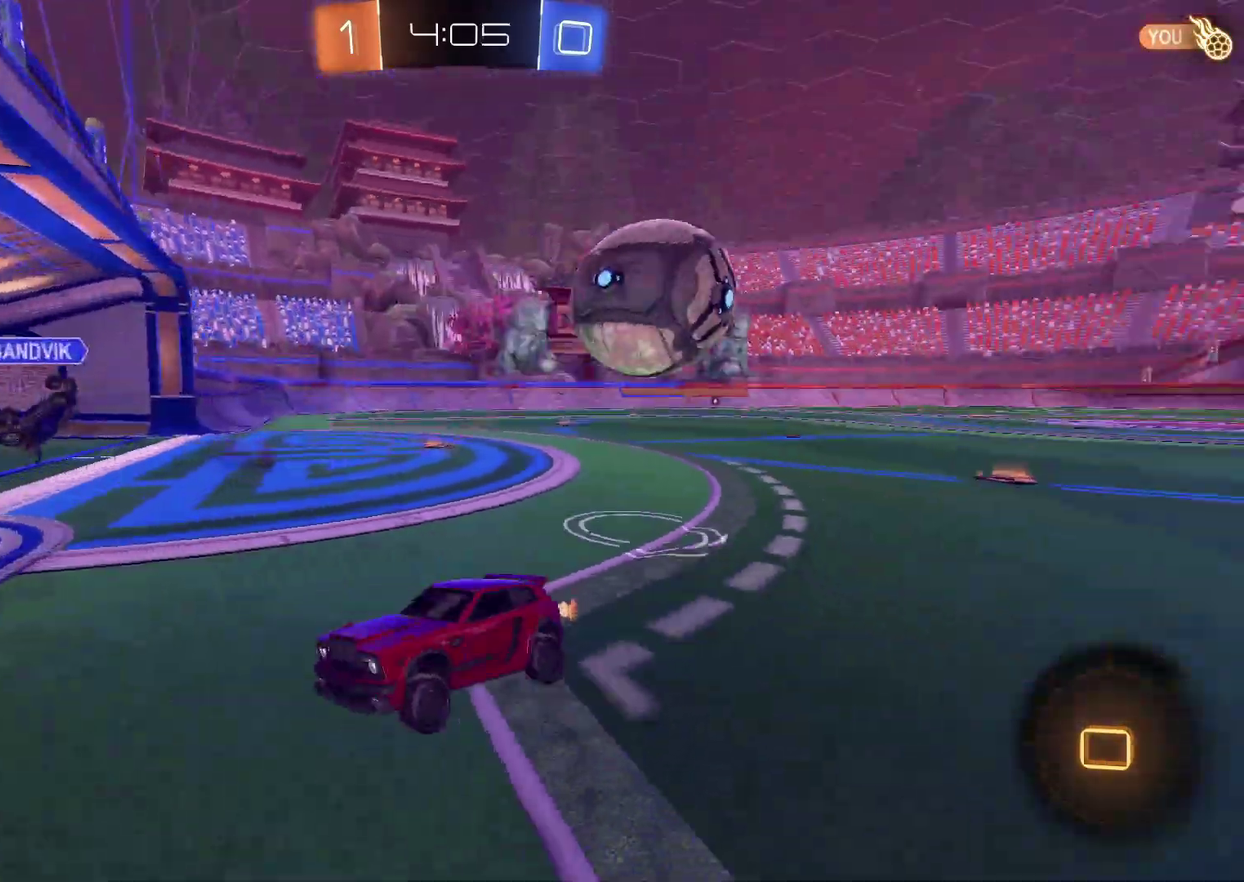
{"buttons": ["R2"], "left_stick": "left", "right_stick": "center", "events": []}
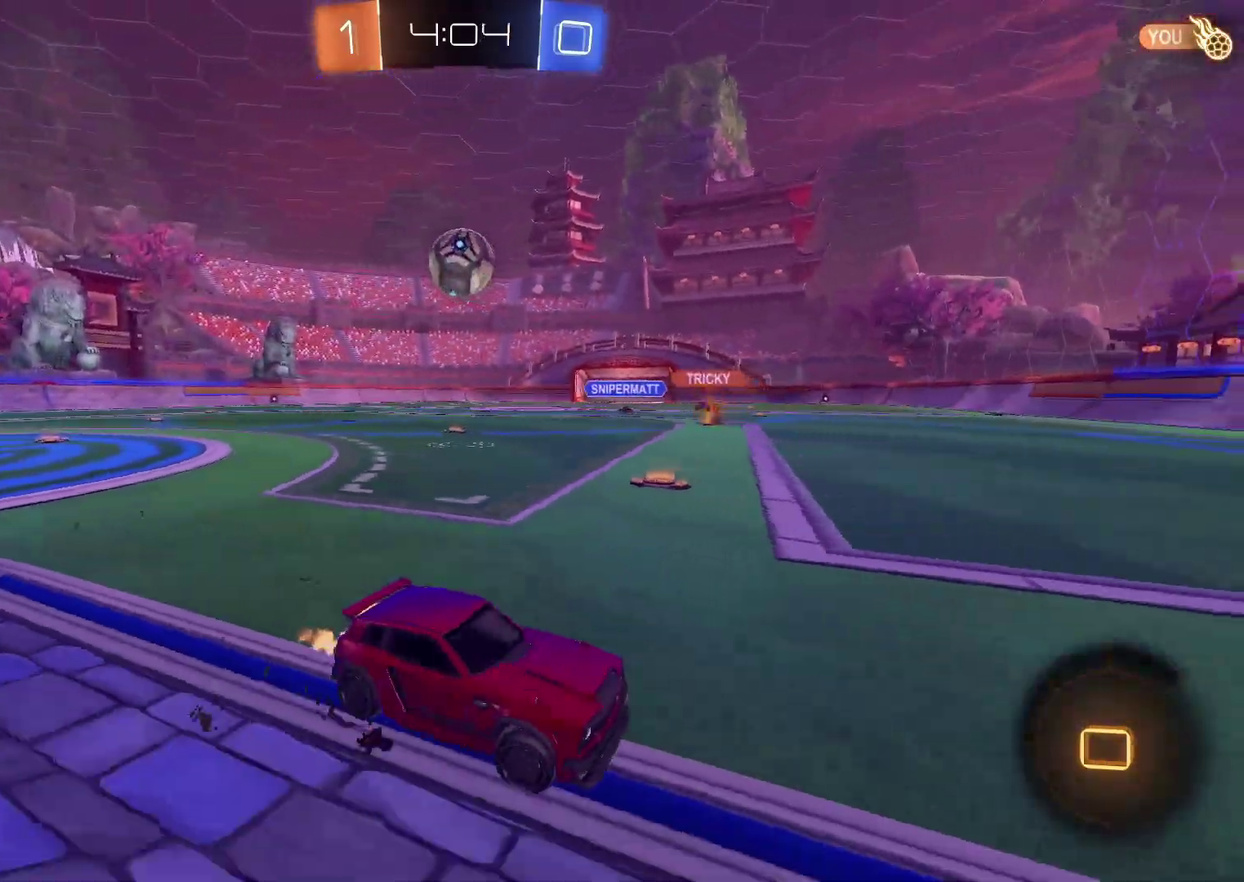
{"buttons": ["R2"], "left_stick": "center", "right_stick": "center", "events": [[233, "left_stick", "center"]]}
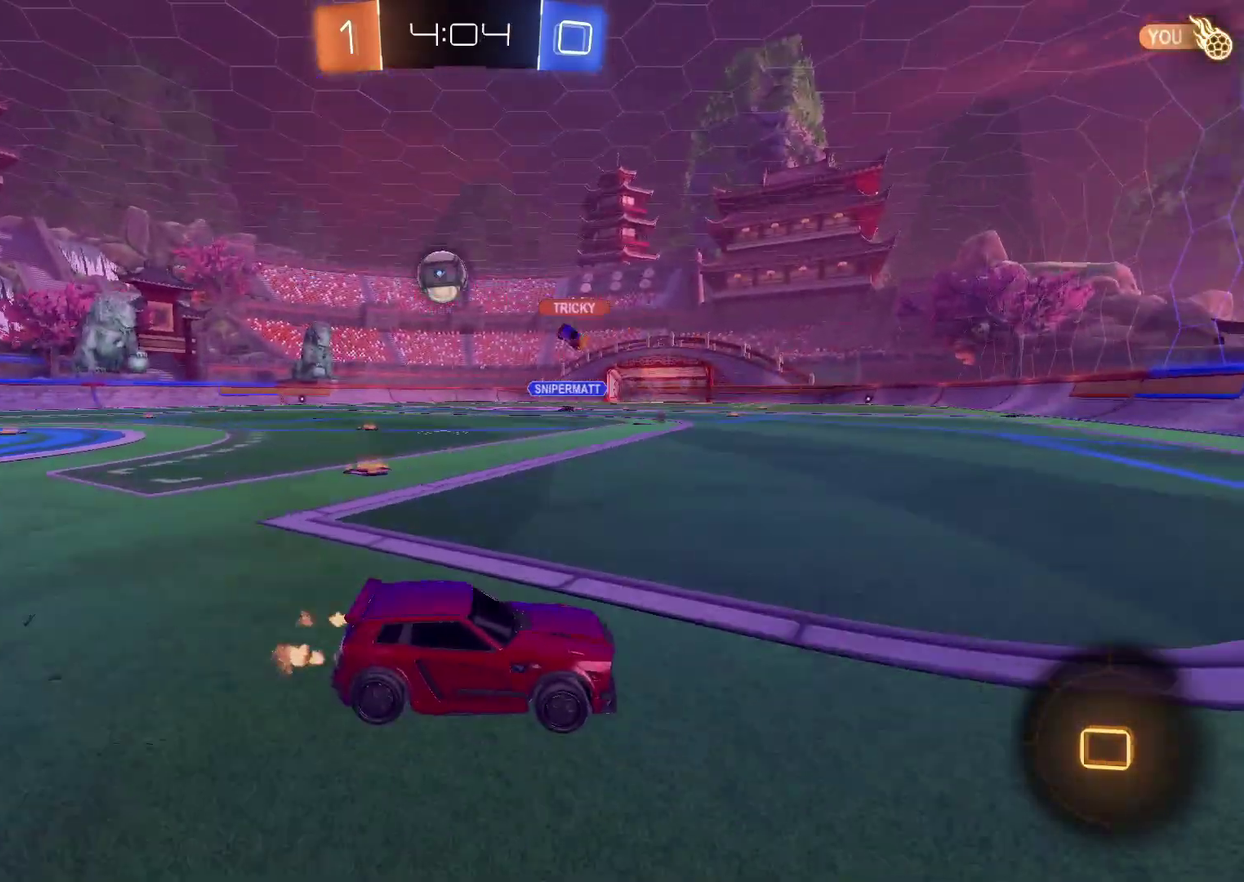
{"buttons": ["R2"], "left_stick": "left", "right_stick": "center", "events": [[317, "left_stick", "left"]]}
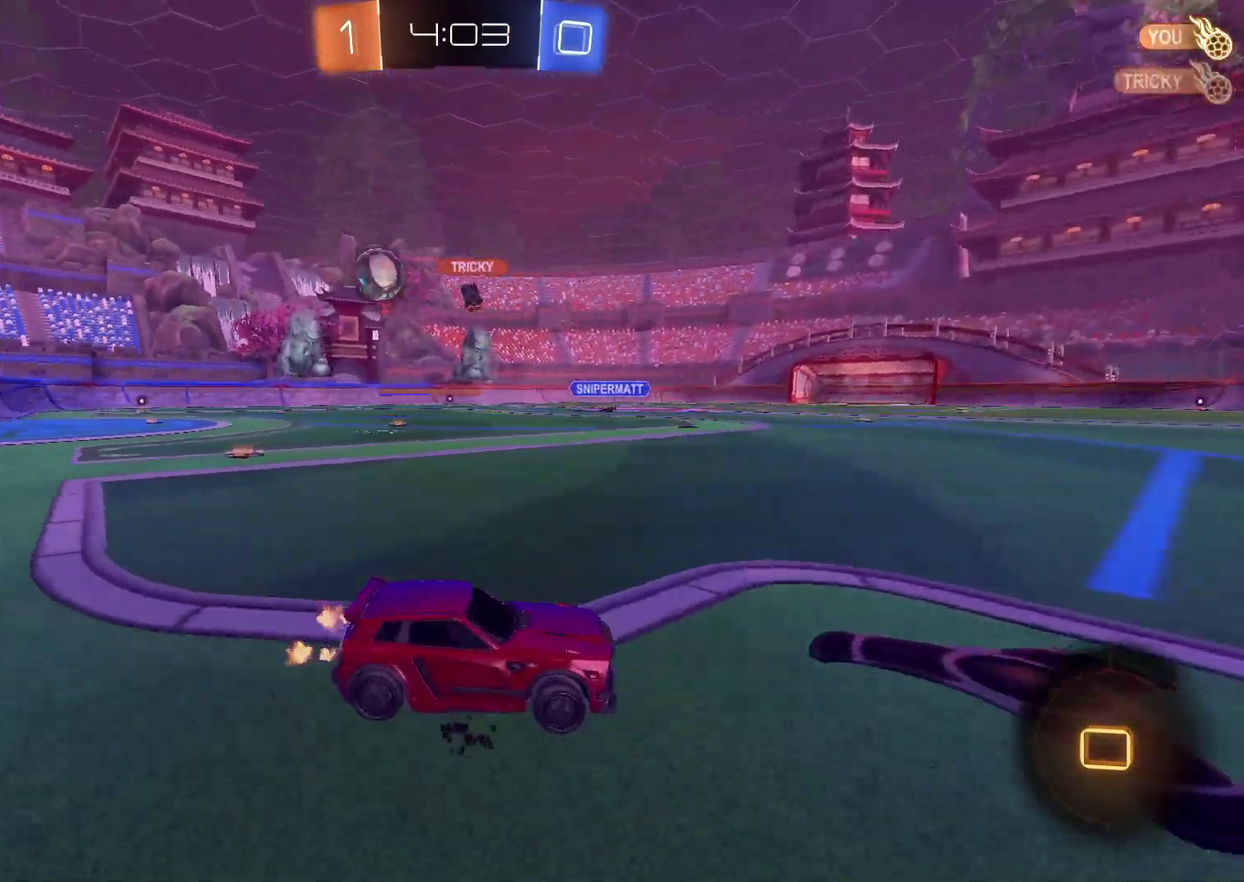
{"buttons": ["CROSS", "R2"], "left_stick": "center", "right_stick": "center", "events": [[250, "left_stick", "center"], [467, "CROSS", "down"]]}
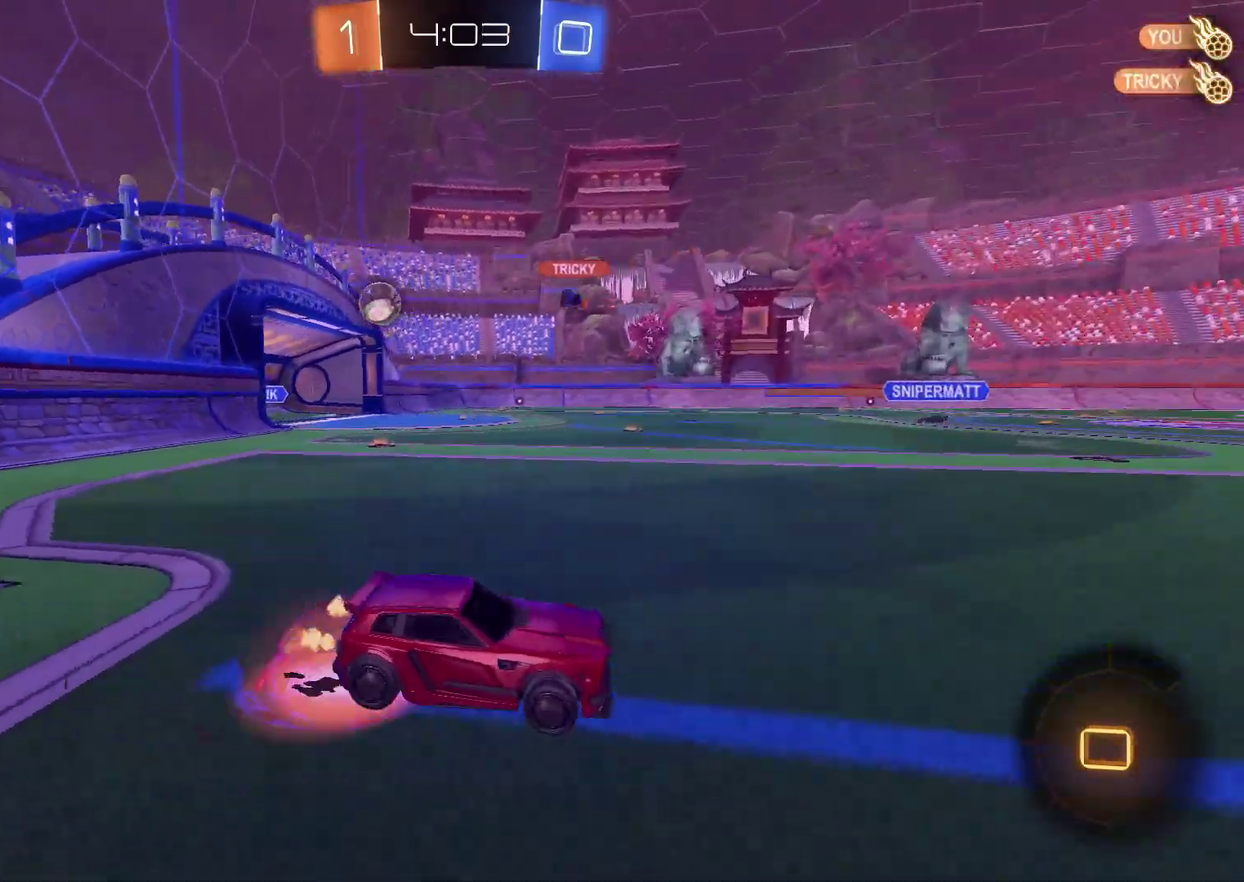
{"buttons": ["R2"], "left_stick": "down-right", "right_stick": "center", "events": [[33, "CROSS", "up"], [33, "left_stick", "up-right"], [100, "CROSS", "down"], [150, "left_stick", "down"], [267, "CROSS", "up"], [433, "left_stick", "down-right"]]}
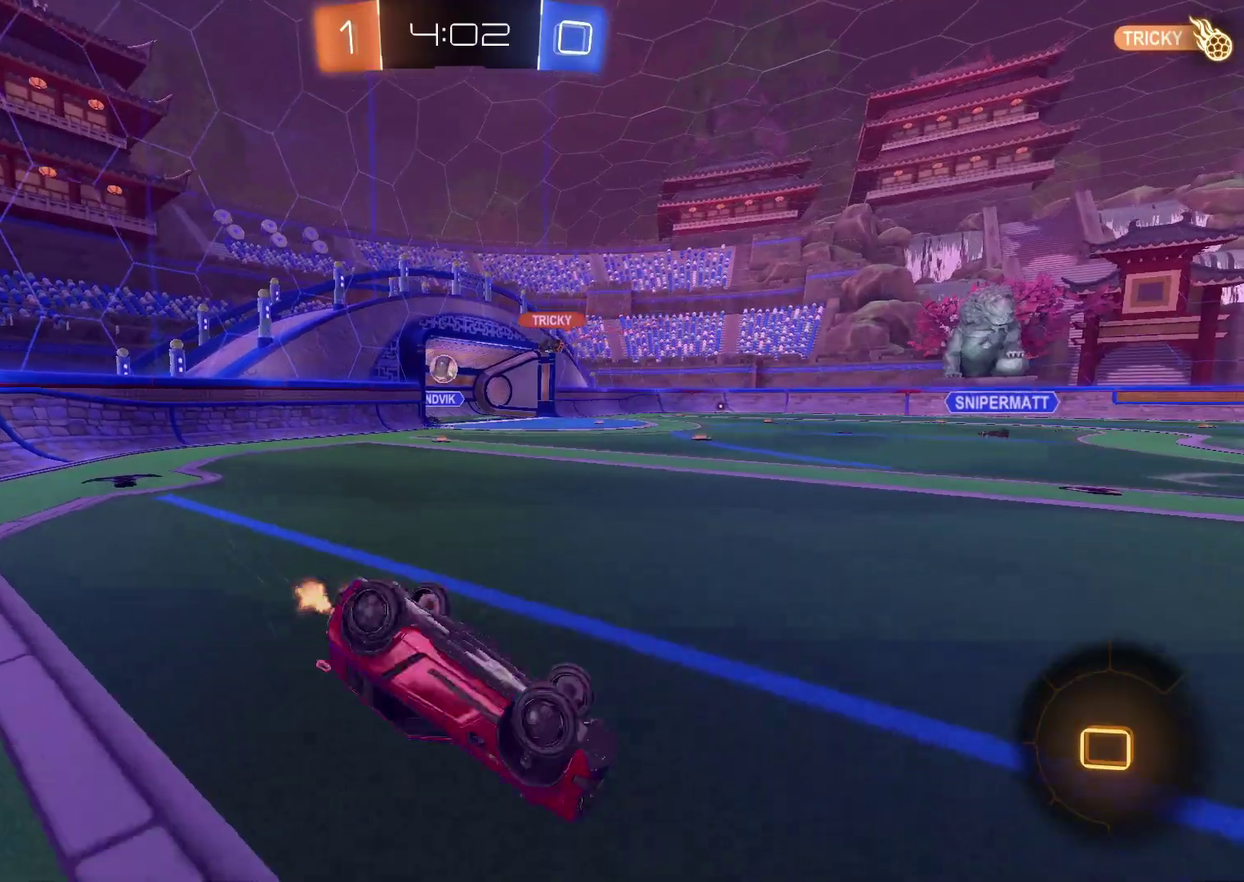
{"buttons": ["R2"], "left_stick": "center", "right_stick": "center", "events": [[483, "left_stick", "center"]]}
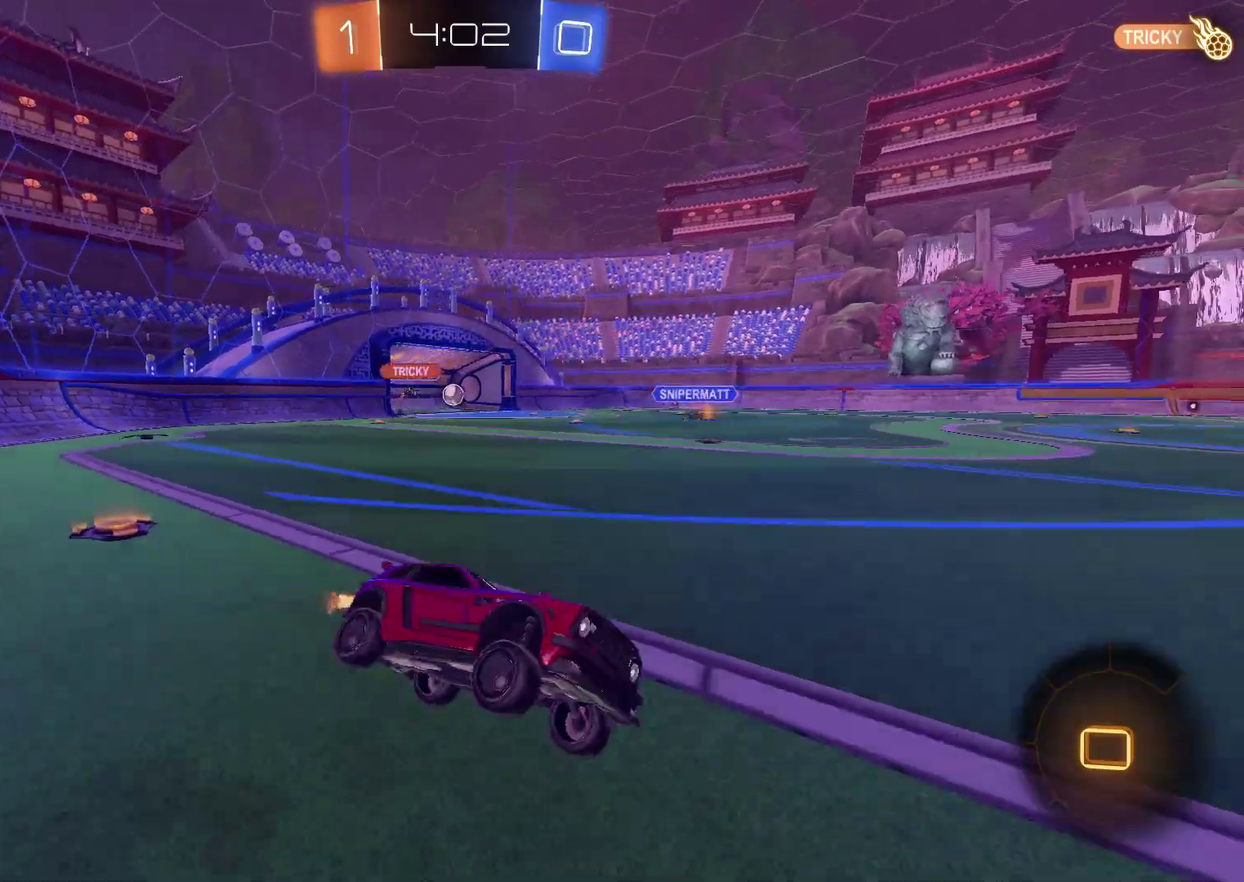
{"buttons": ["R2"], "left_stick": "left", "right_stick": "center", "events": [[450, "left_stick", "left"]]}